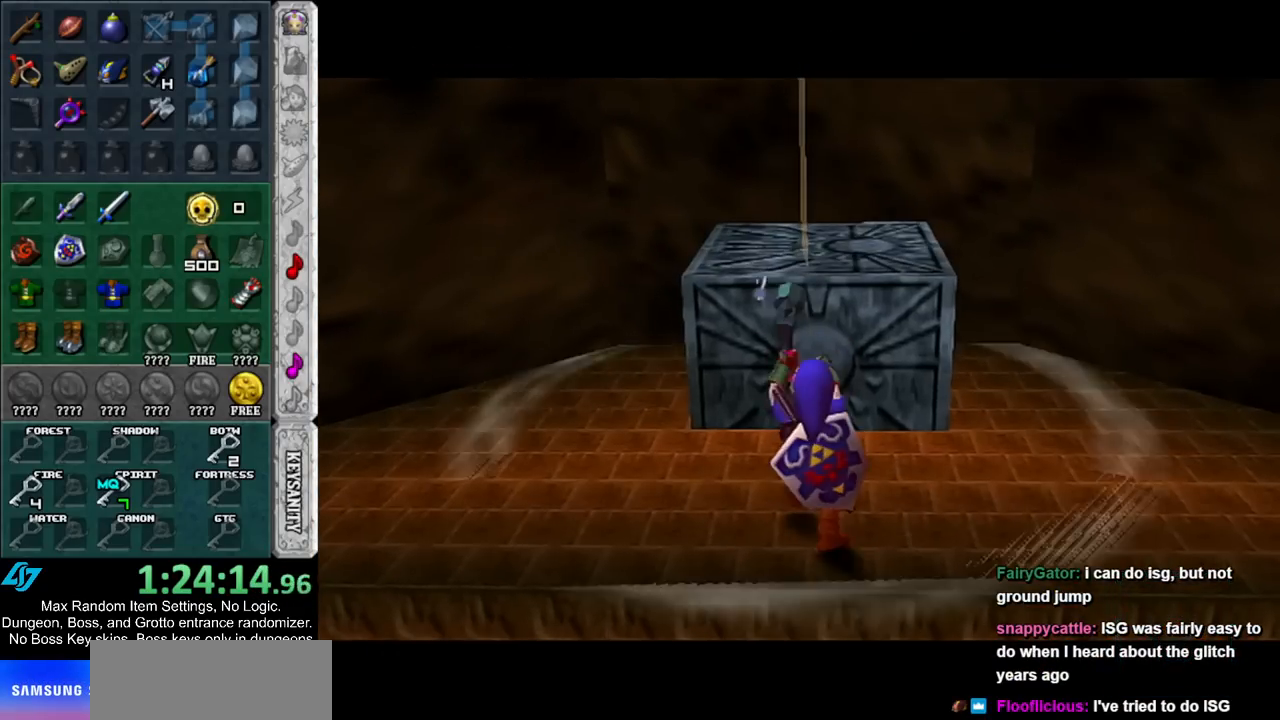
Gameplay with a controller (Nintendo layout); each line is a JSON object with the inputs held at the frame after it. "events" lists button and stick changes between this image and that frame as [ms after this image, input, new state], when the widget could be followed in between. Not read: L2 L3 R3.
{"buttons": [], "left_stick": "center", "right_stick": "center", "events": [[167, "left_stick", "center"]]}
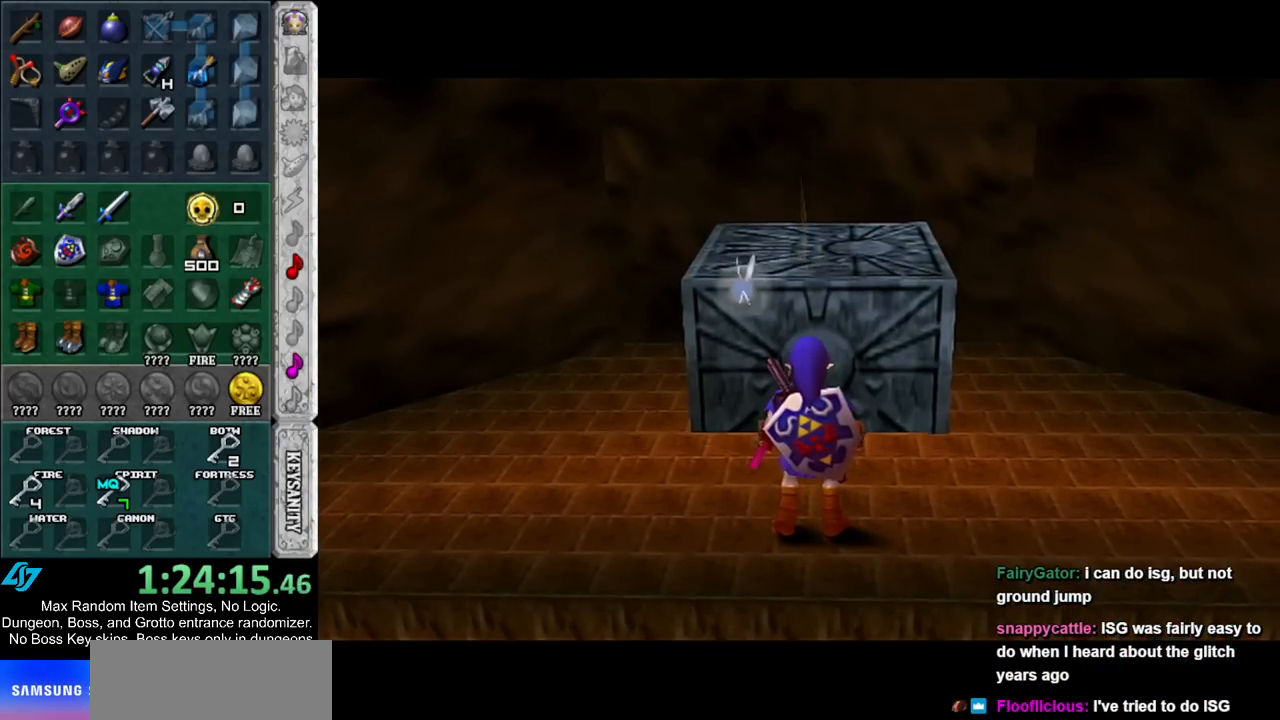
{"buttons": [], "left_stick": "center", "right_stick": "center", "events": []}
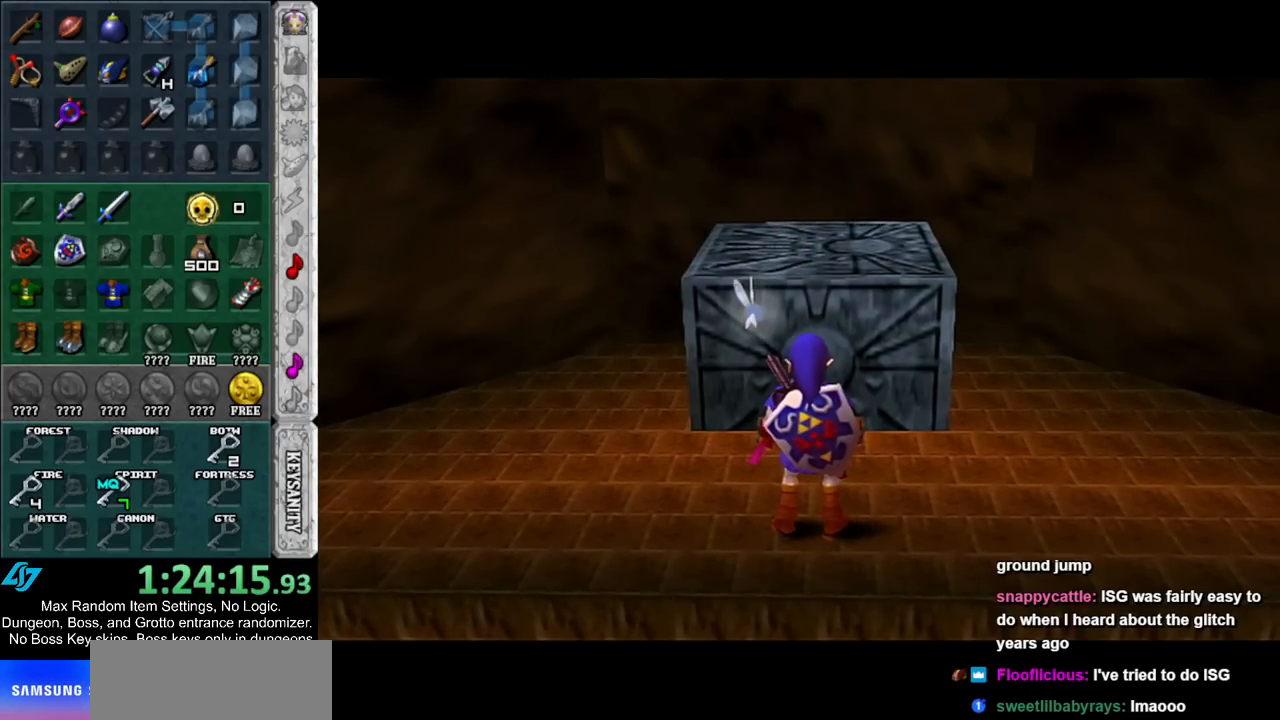
{"buttons": [], "left_stick": "up", "right_stick": "center", "events": [[150, "left_stick", "up"]]}
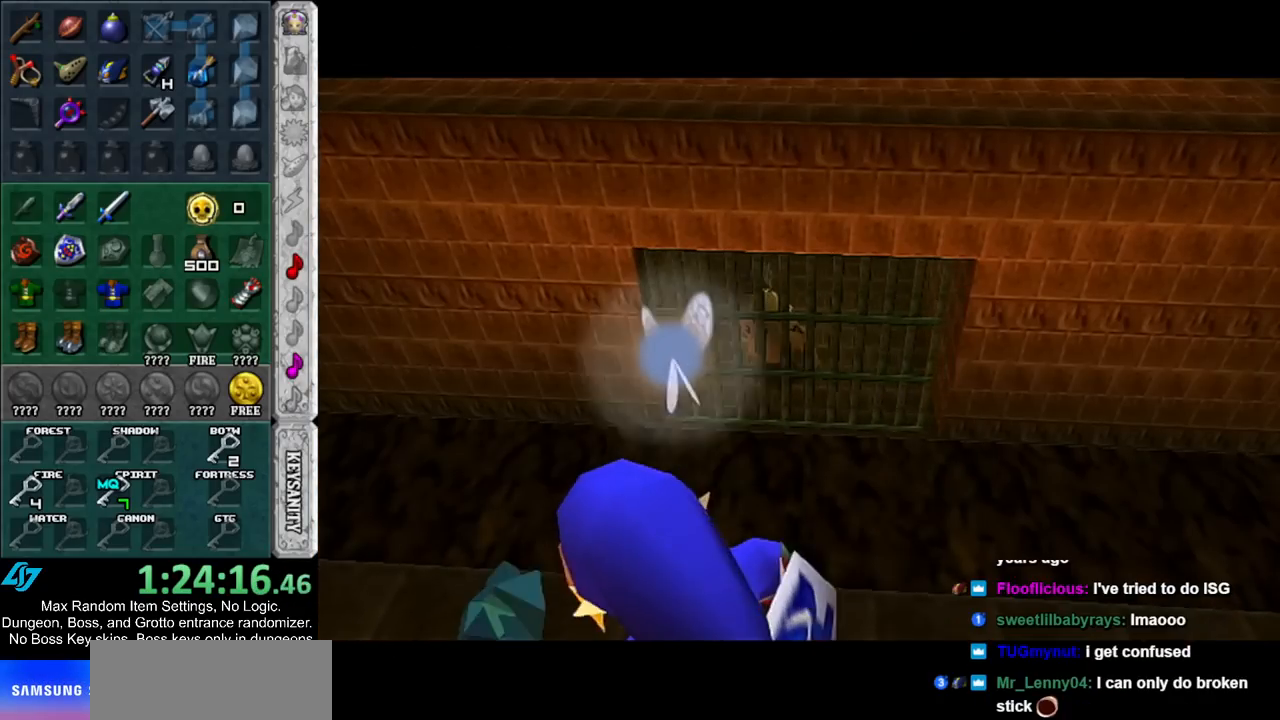
{"buttons": [], "left_stick": "up", "right_stick": "center", "events": []}
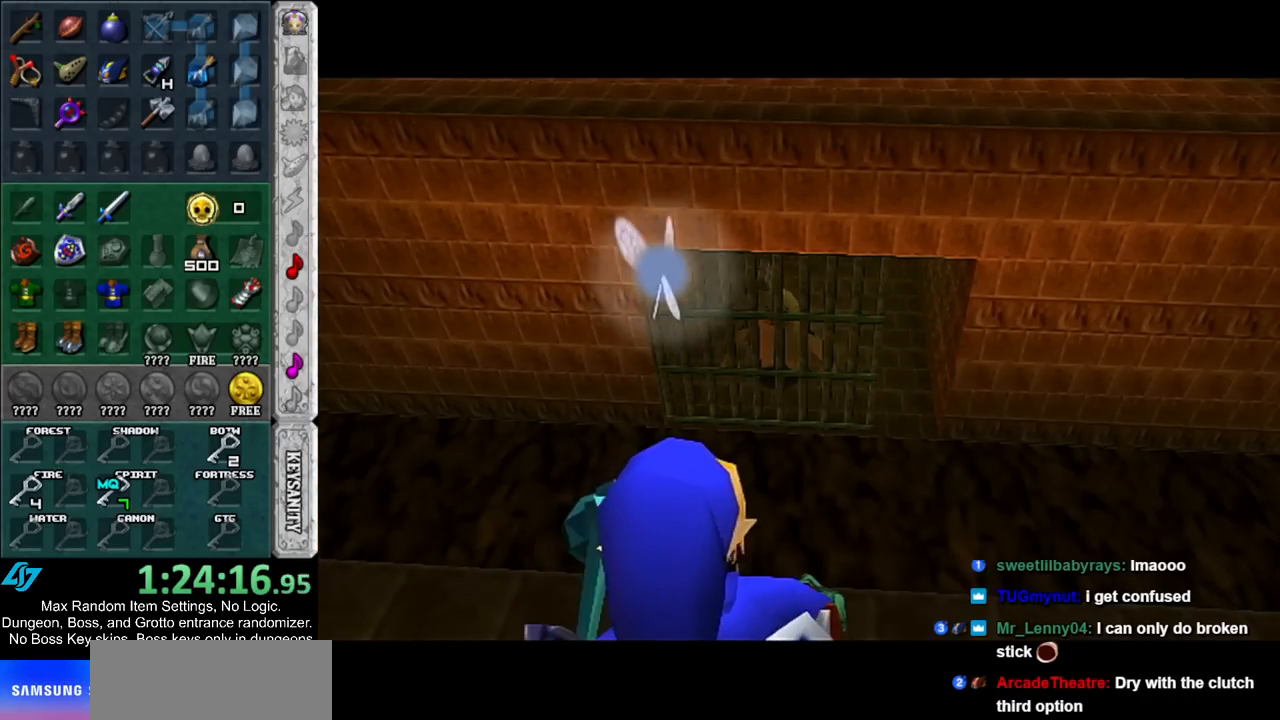
{"buttons": [], "left_stick": "up", "right_stick": "center", "events": []}
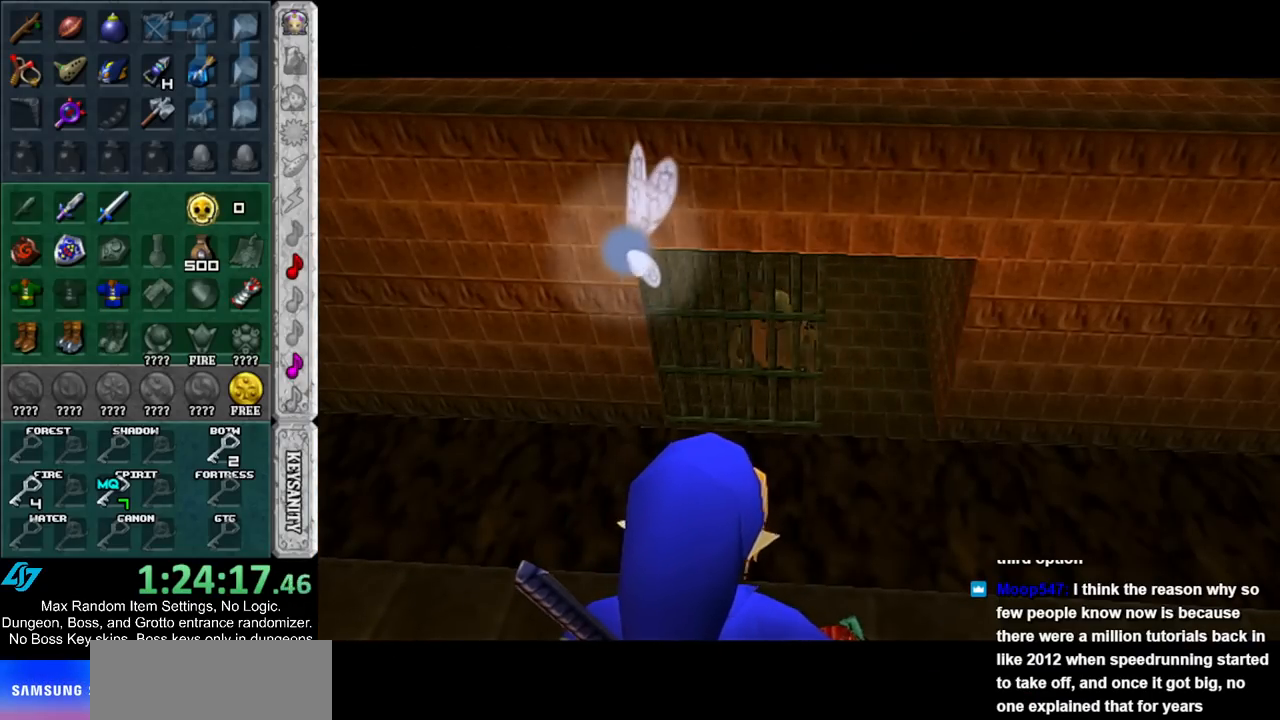
{"buttons": [], "left_stick": "up", "right_stick": "center", "events": []}
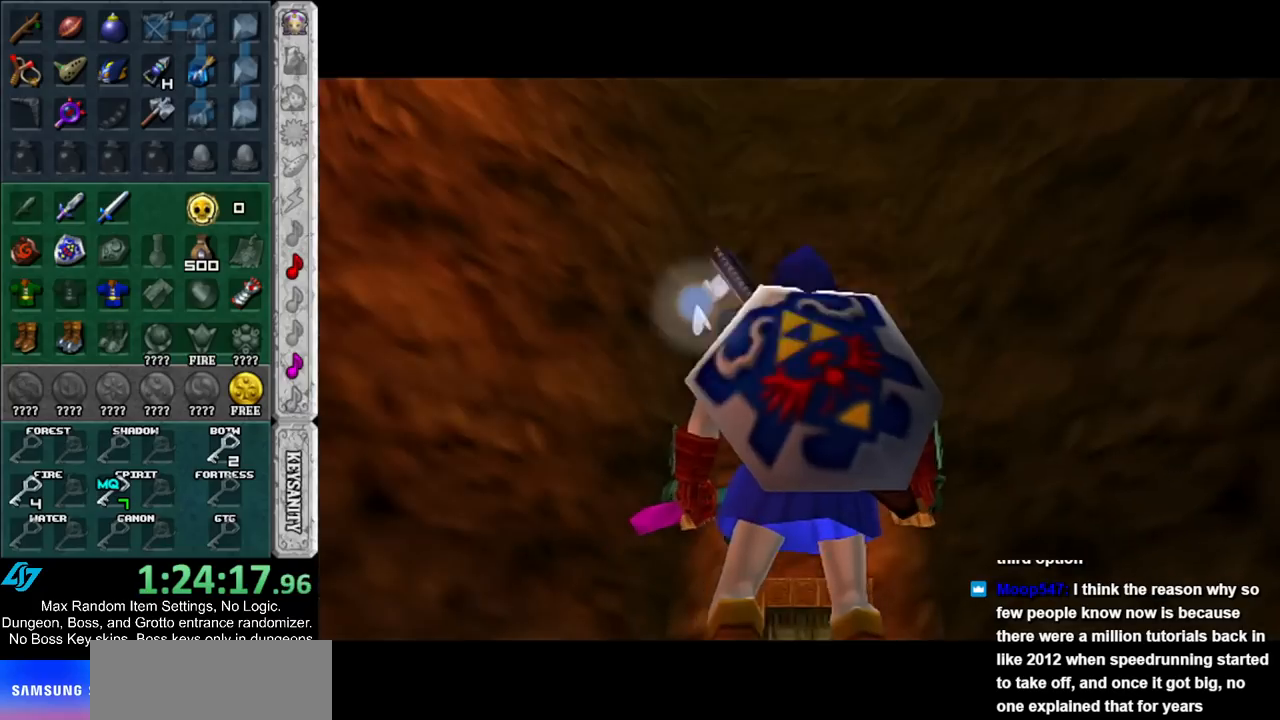
{"buttons": [], "left_stick": "up", "right_stick": "center", "events": [[100, "A", "down"], [150, "A", "up"], [217, "A", "down"], [367, "A", "up"]]}
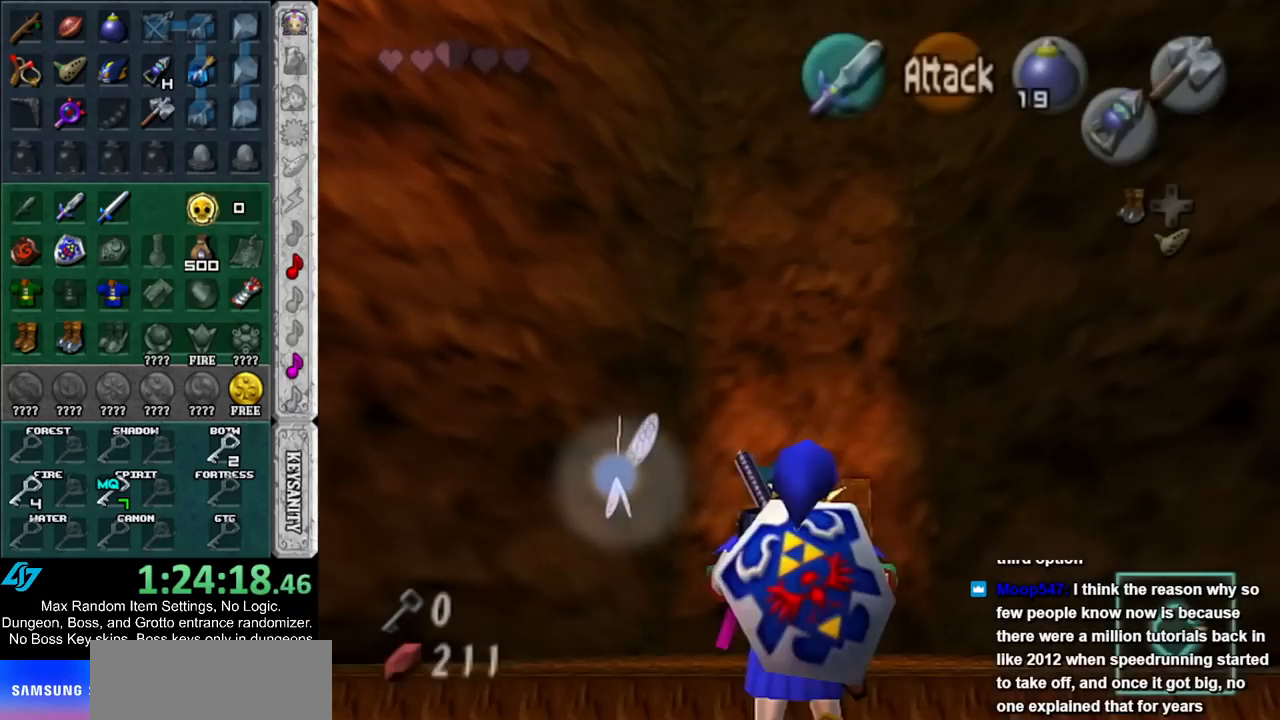
{"buttons": [], "left_stick": "up", "right_stick": "center", "events": []}
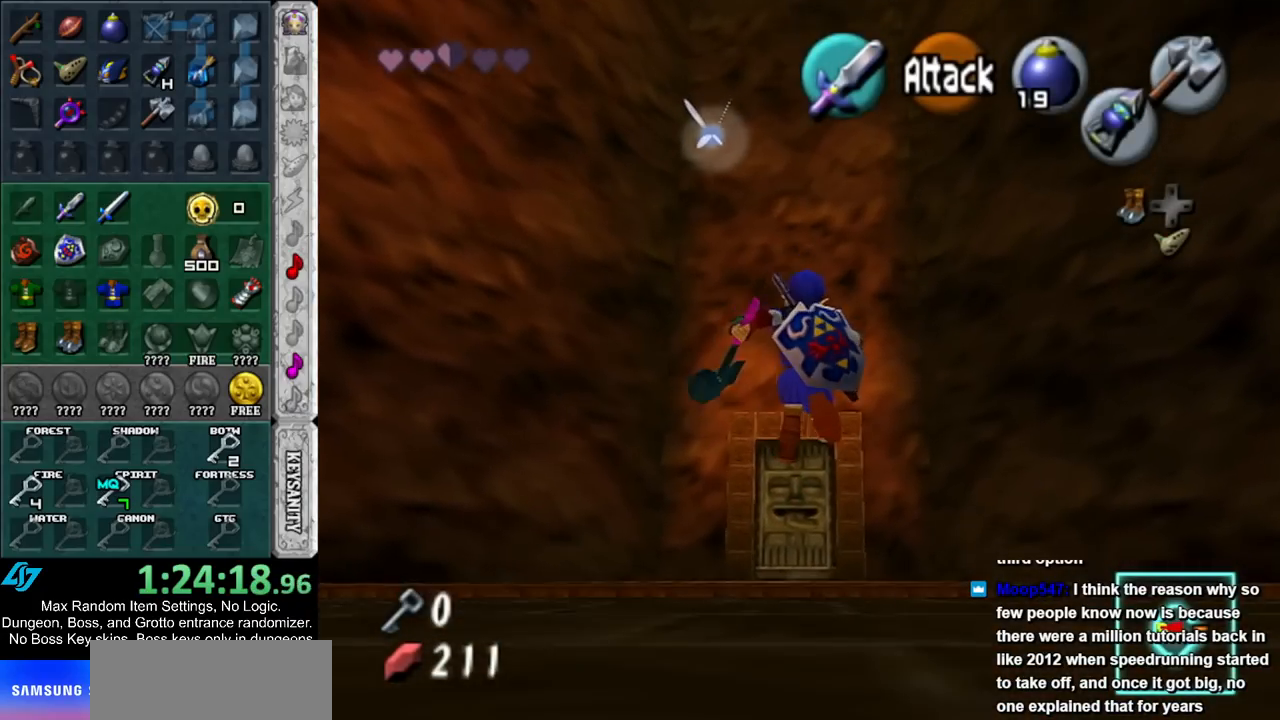
{"buttons": [], "left_stick": "up", "right_stick": "center", "events": []}
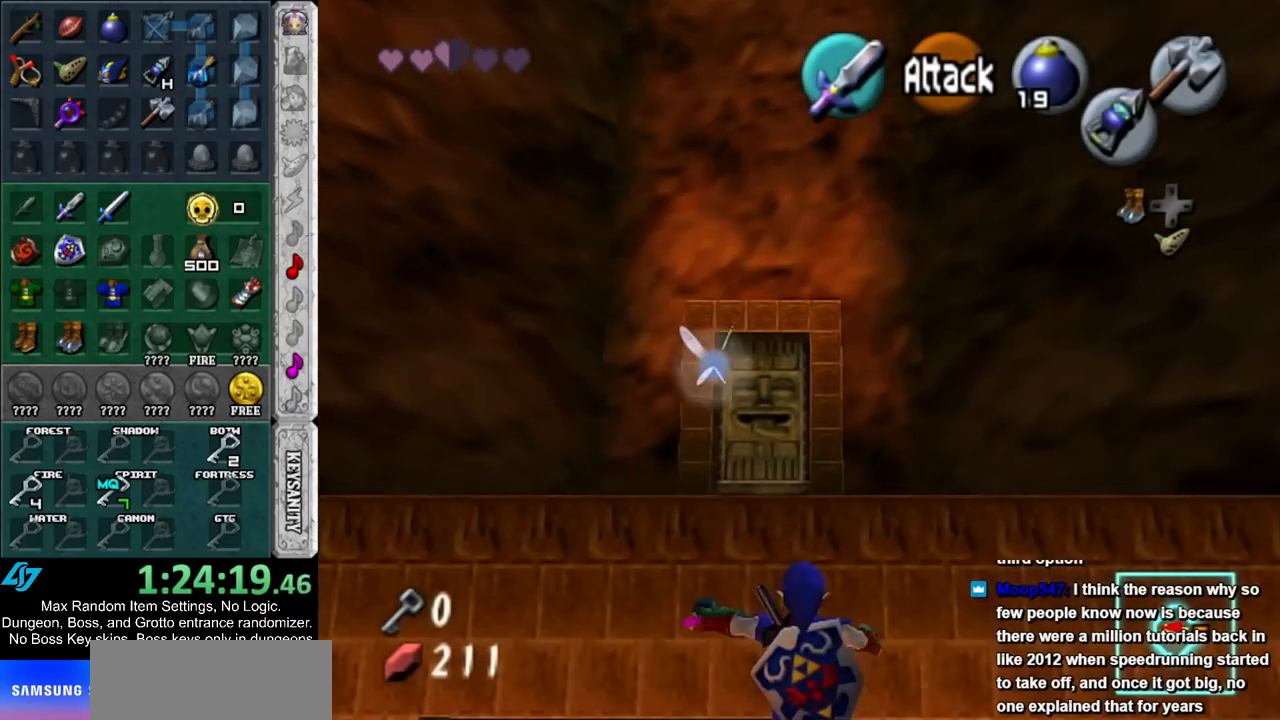
{"buttons": [], "left_stick": "up", "right_stick": "center", "events": []}
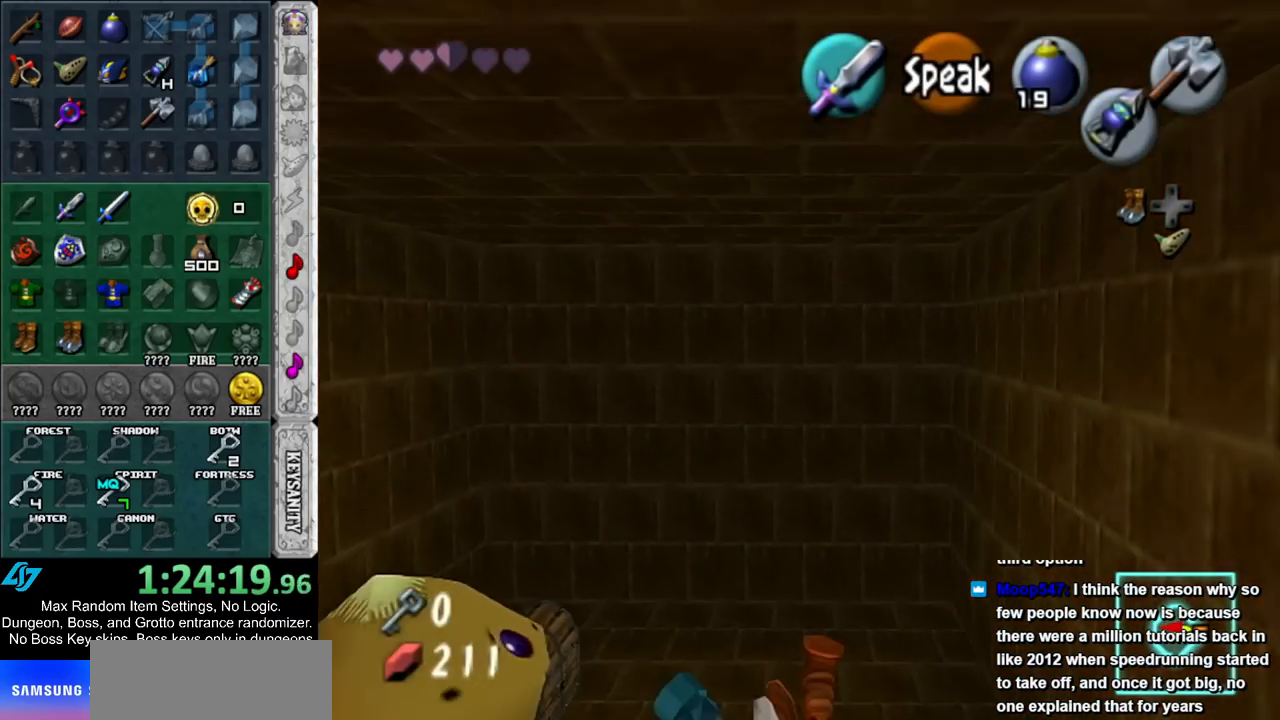
{"buttons": ["A"], "left_stick": "center", "right_stick": "center", "events": [[33, "left_stick", "left"], [250, "left_stick", "down-left"], [350, "A", "down"], [400, "A", "up"], [433, "left_stick", "center"], [500, "A", "down"]]}
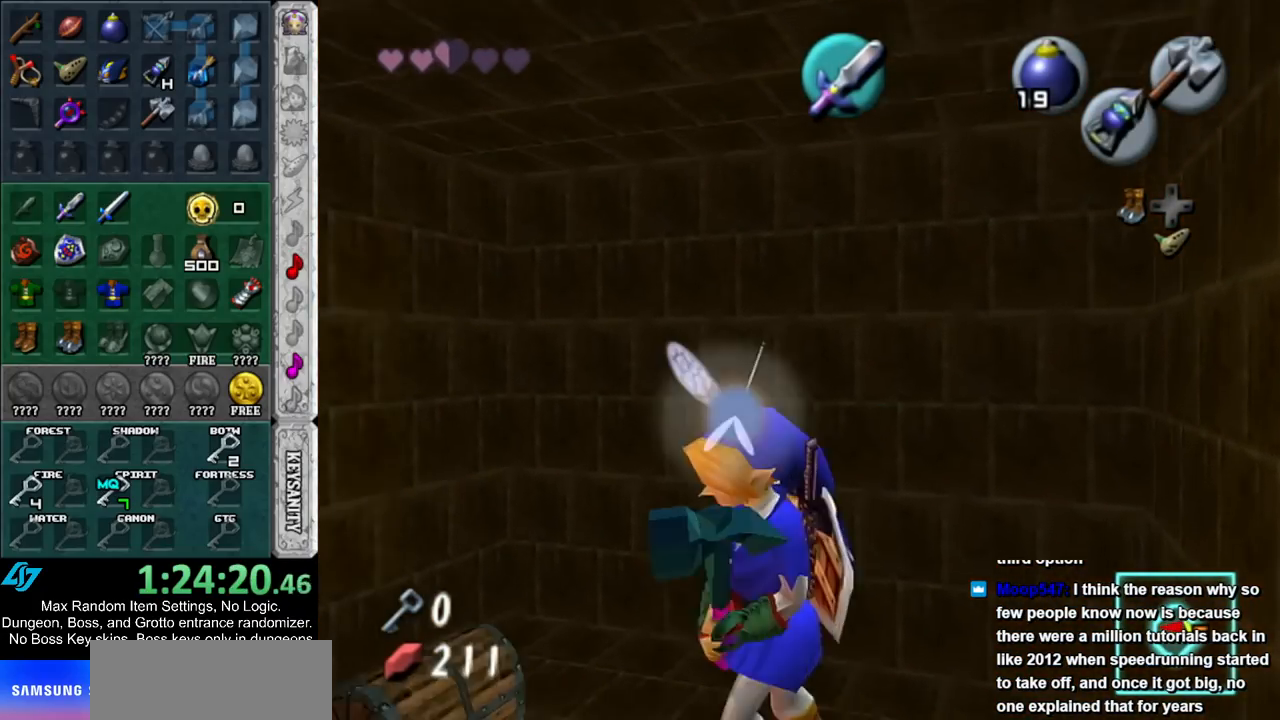
{"buttons": [], "left_stick": "center", "right_stick": "center", "events": [[67, "A", "up"], [117, "A", "down"], [217, "A", "up"], [250, "A", "down"], [333, "A", "up"]]}
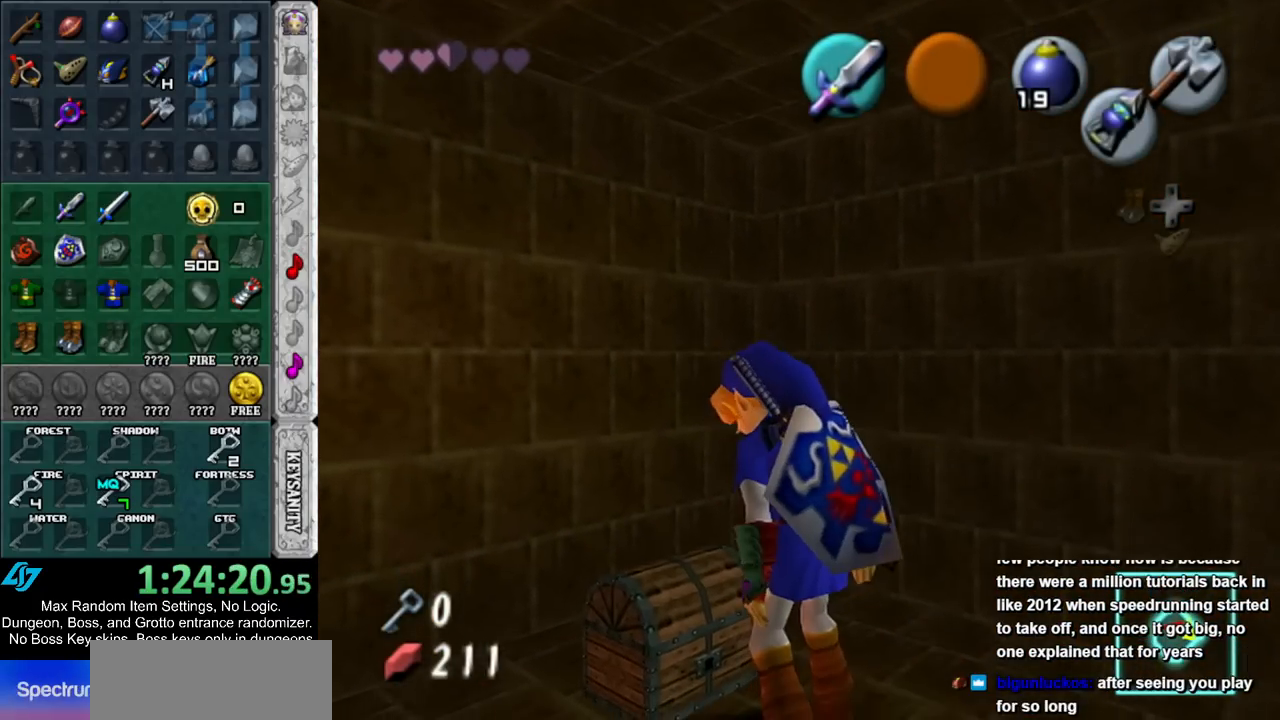
{"buttons": [], "left_stick": "center", "right_stick": "center", "events": []}
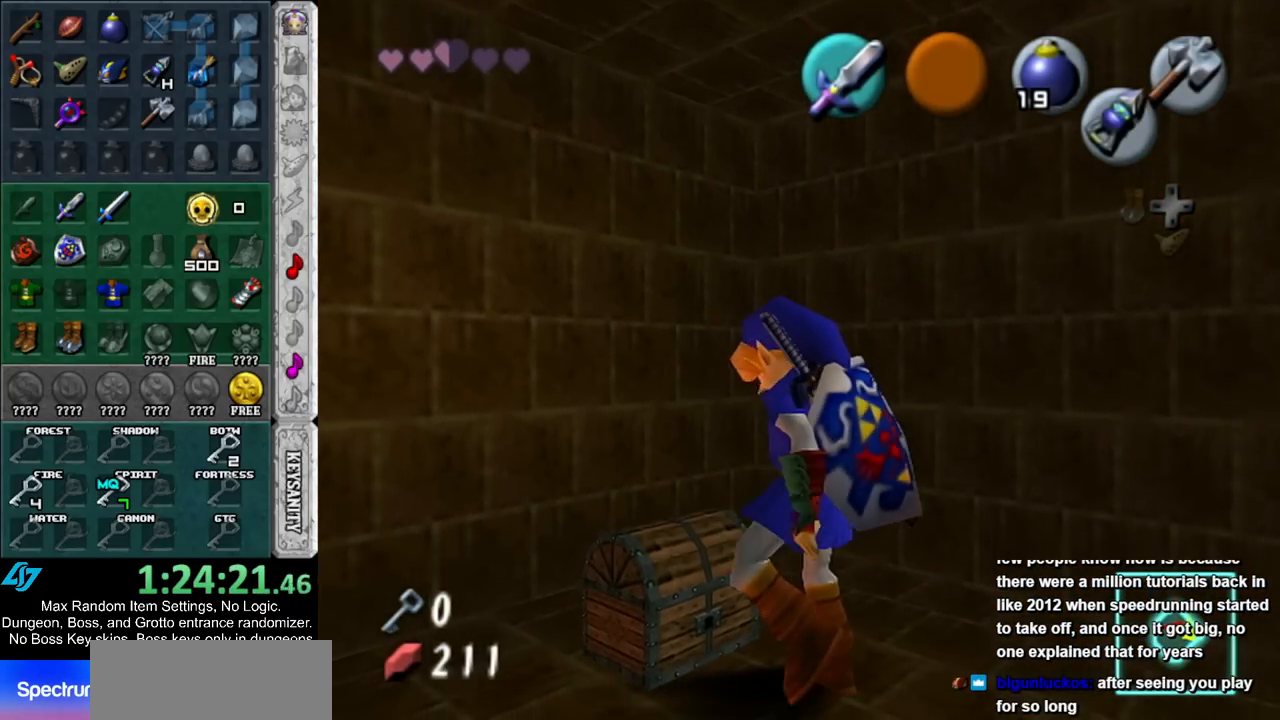
{"buttons": [], "left_stick": "center", "right_stick": "center", "events": []}
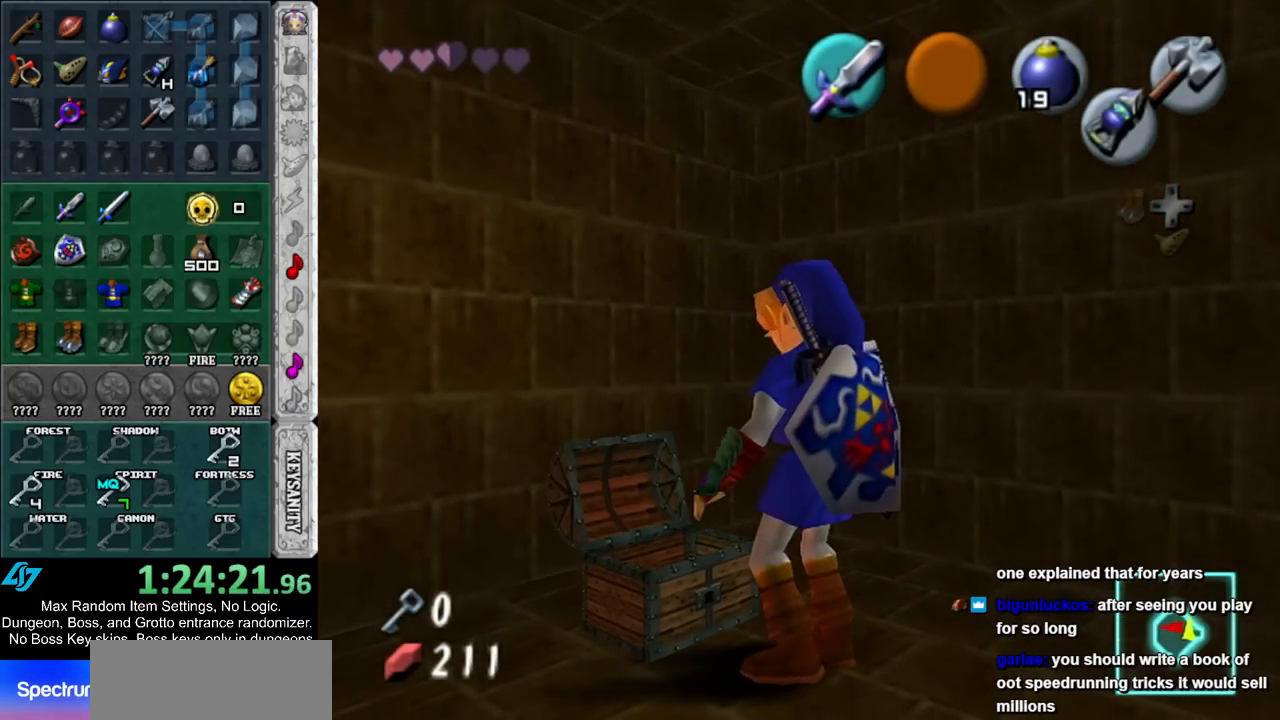
{"buttons": [], "left_stick": "center", "right_stick": "center", "events": []}
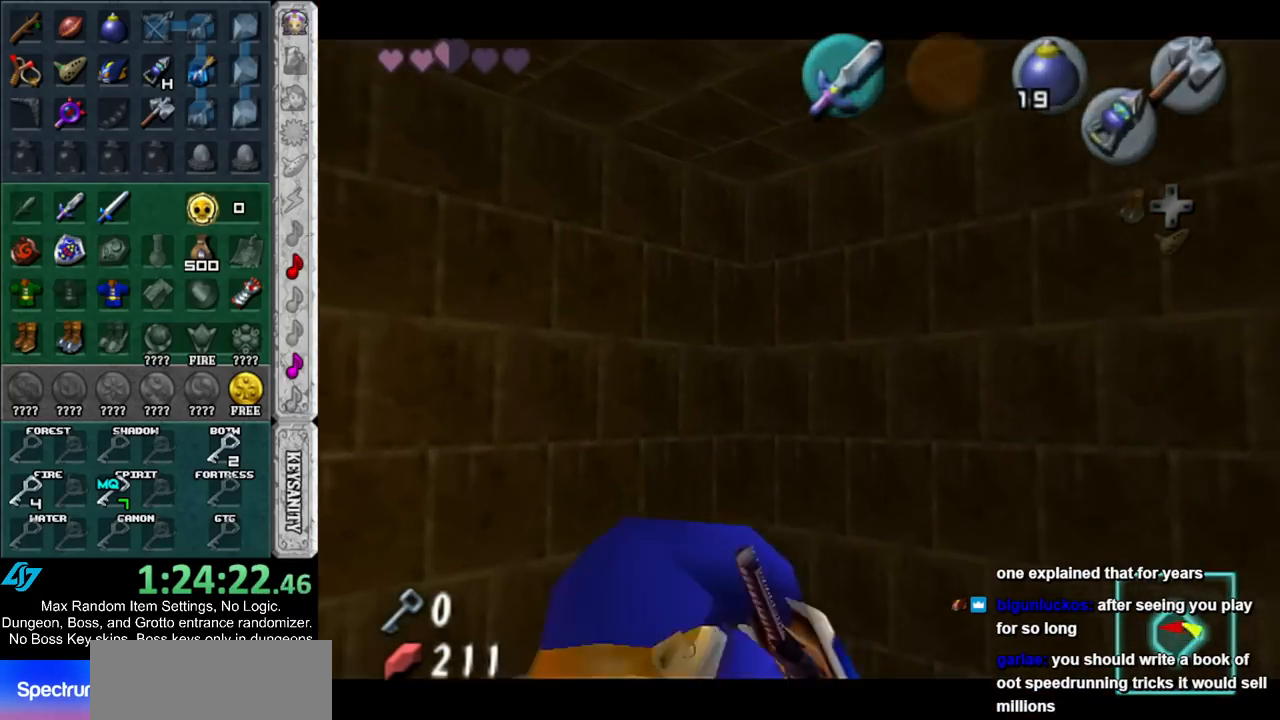
{"buttons": ["A", "B"], "left_stick": "left", "right_stick": "center", "events": [[317, "A", "down"], [317, "B", "down"], [400, "A", "up"], [400, "B", "up"], [467, "A", "down"], [467, "B", "down"], [467, "left_stick", "left"]]}
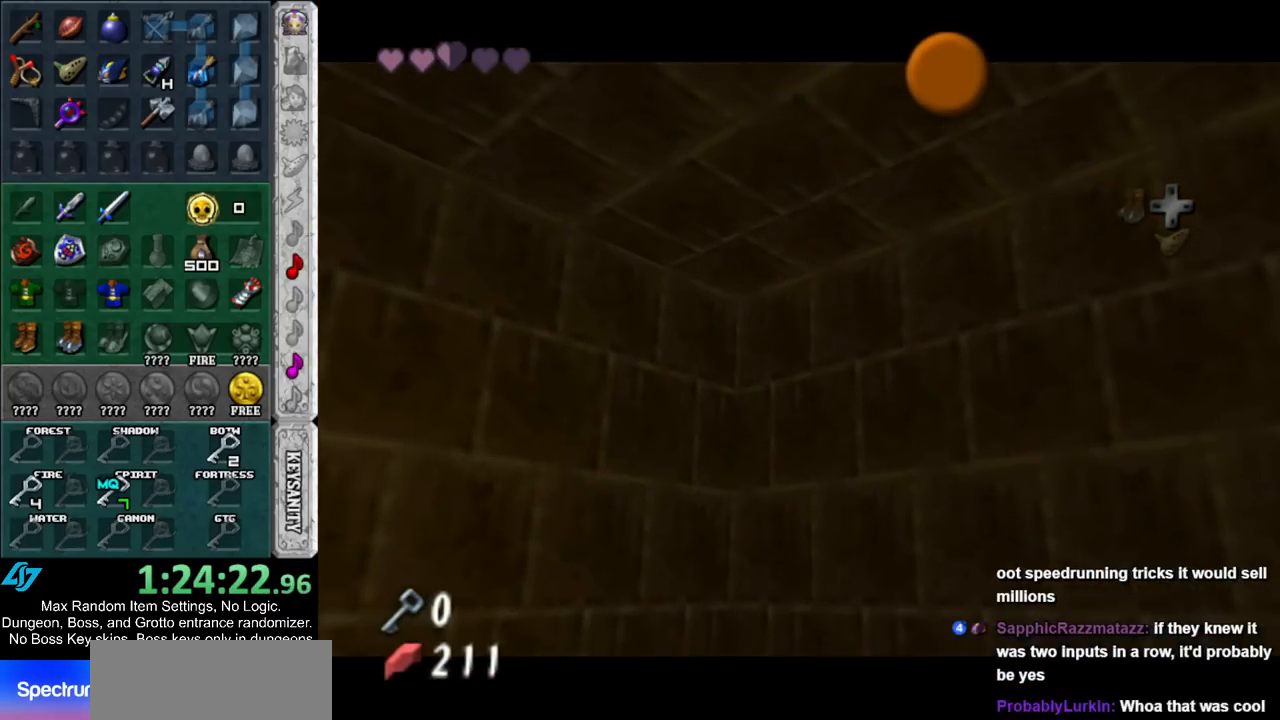
{"buttons": ["A", "B"], "left_stick": "down-left", "right_stick": "center", "events": [[67, "A", "up"], [67, "B", "up"], [67, "left_stick", "down-left"], [167, "A", "down"], [167, "B", "down"], [217, "A", "up"], [217, "B", "up"], [317, "A", "down"], [317, "B", "down"], [400, "A", "up"], [400, "B", "up"], [500, "A", "down"], [500, "B", "down"]]}
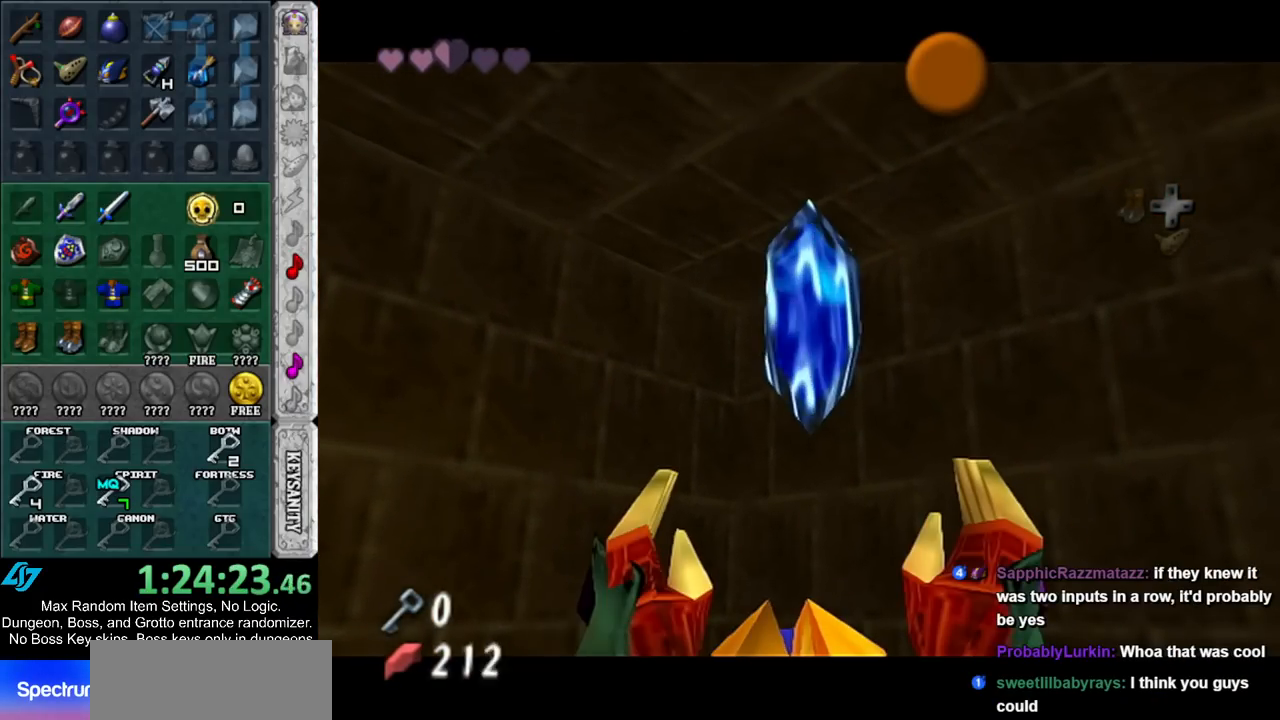
{"buttons": [], "left_stick": "down-left", "right_stick": "center", "events": [[33, "A", "up"], [33, "B", "up"], [117, "B", "down"], [150, "A", "down"], [217, "A", "up"], [217, "B", "up"], [283, "A", "down"], [283, "B", "down"], [383, "A", "up"], [383, "B", "up"]]}
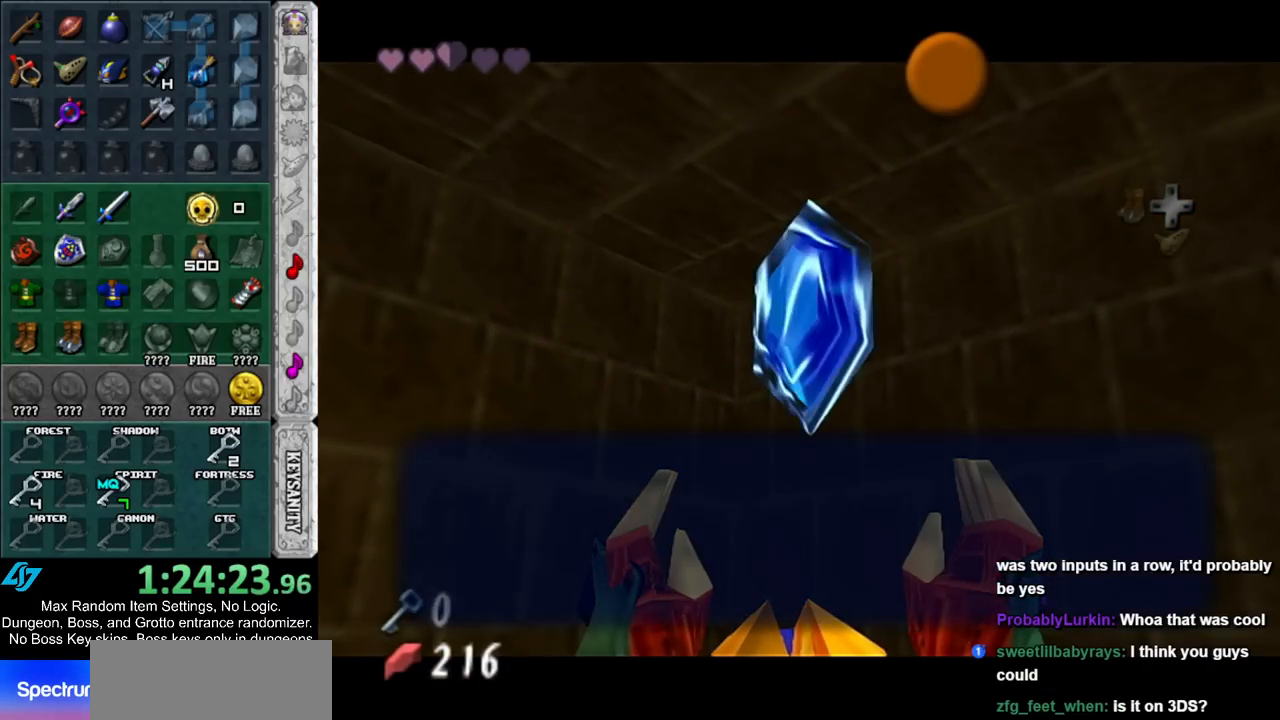
{"buttons": ["A"], "left_stick": "down-left", "right_stick": "center", "events": [[83, "A", "down"], [217, "A", "up"], [400, "A", "down"]]}
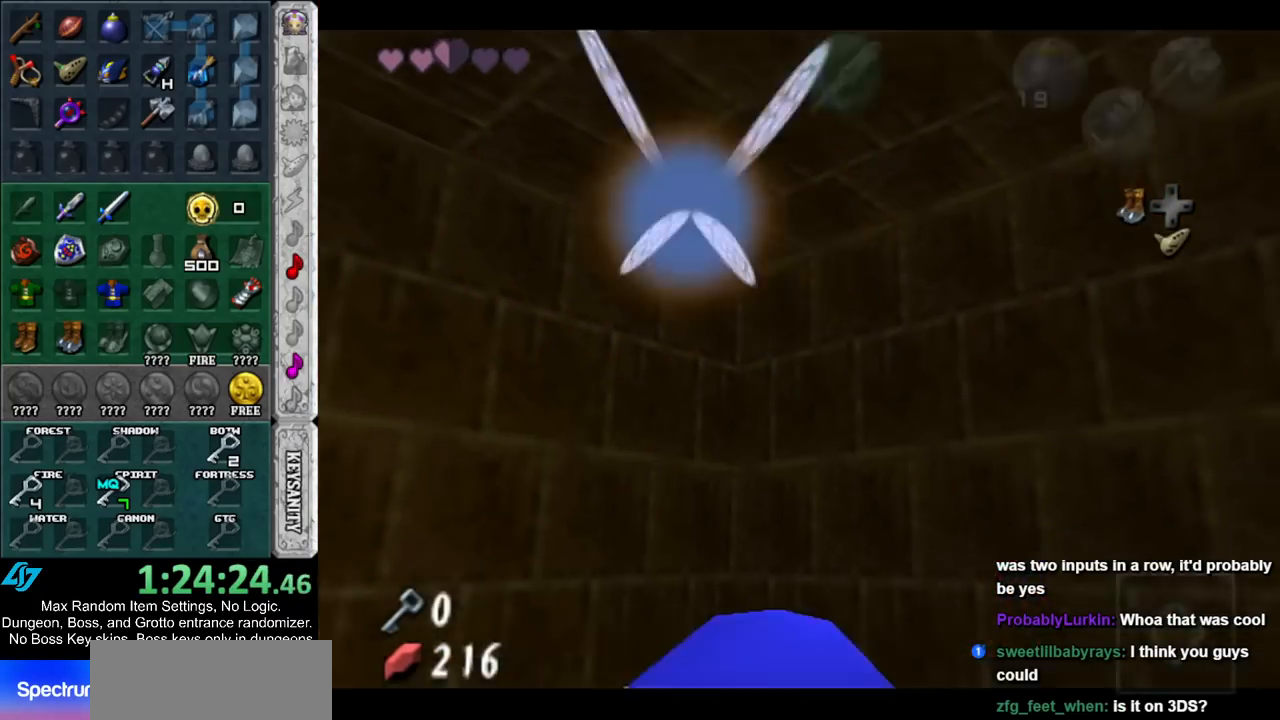
{"buttons": [], "left_stick": "up-left", "right_stick": "center", "events": [[100, "A", "up"], [283, "left_stick", "left"], [500, "left_stick", "up-left"]]}
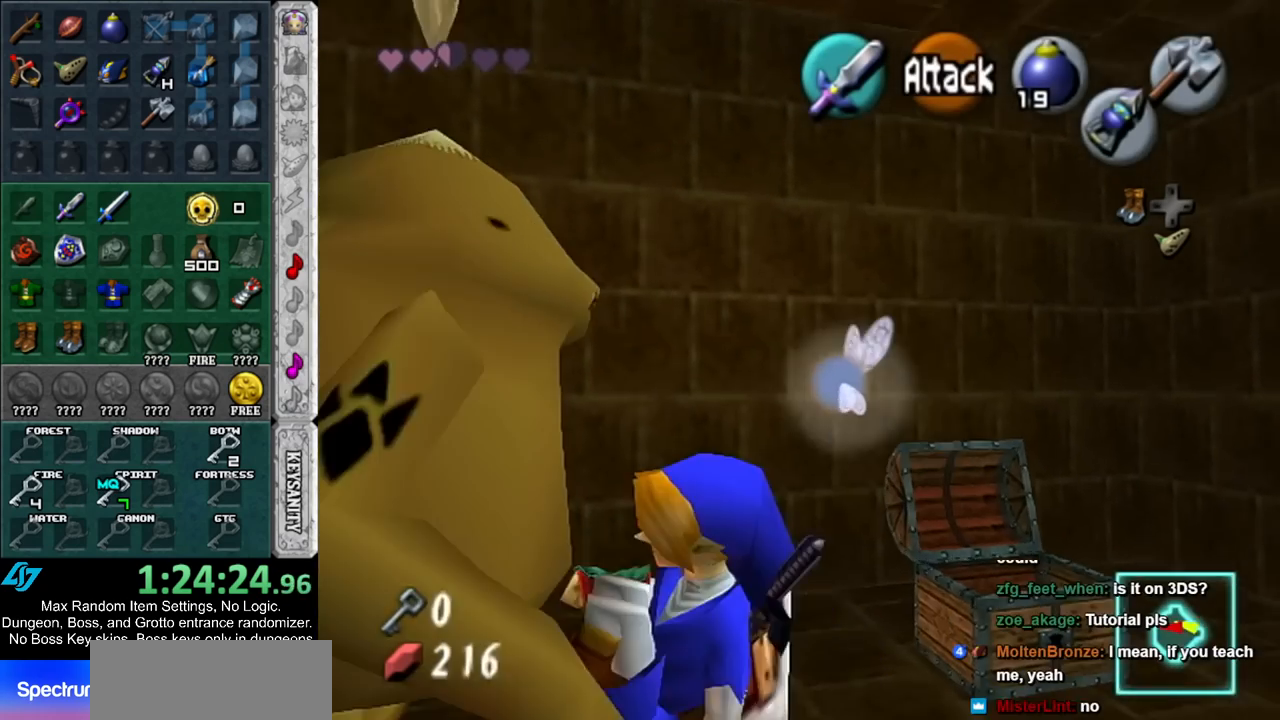
{"buttons": [], "left_stick": "up-left", "right_stick": "center", "events": []}
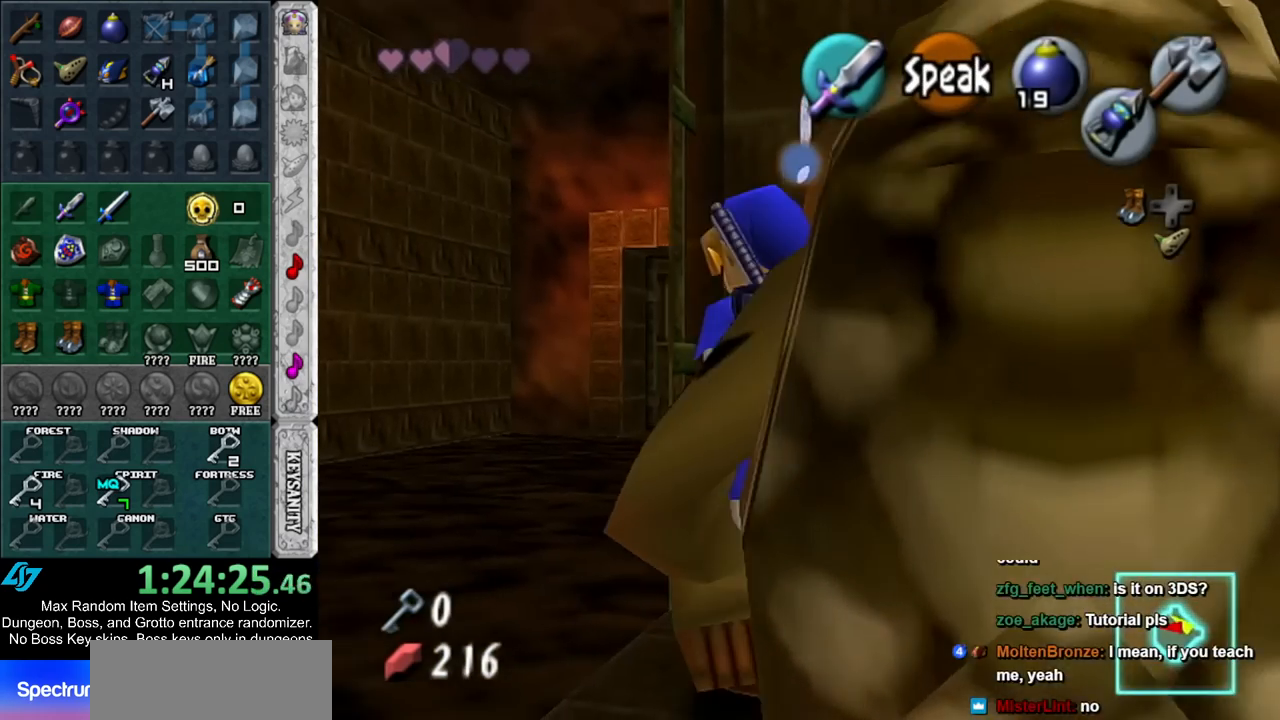
{"buttons": ["A"], "left_stick": "up", "right_stick": "center", "events": [[167, "left_stick", "up"], [383, "A", "down"]]}
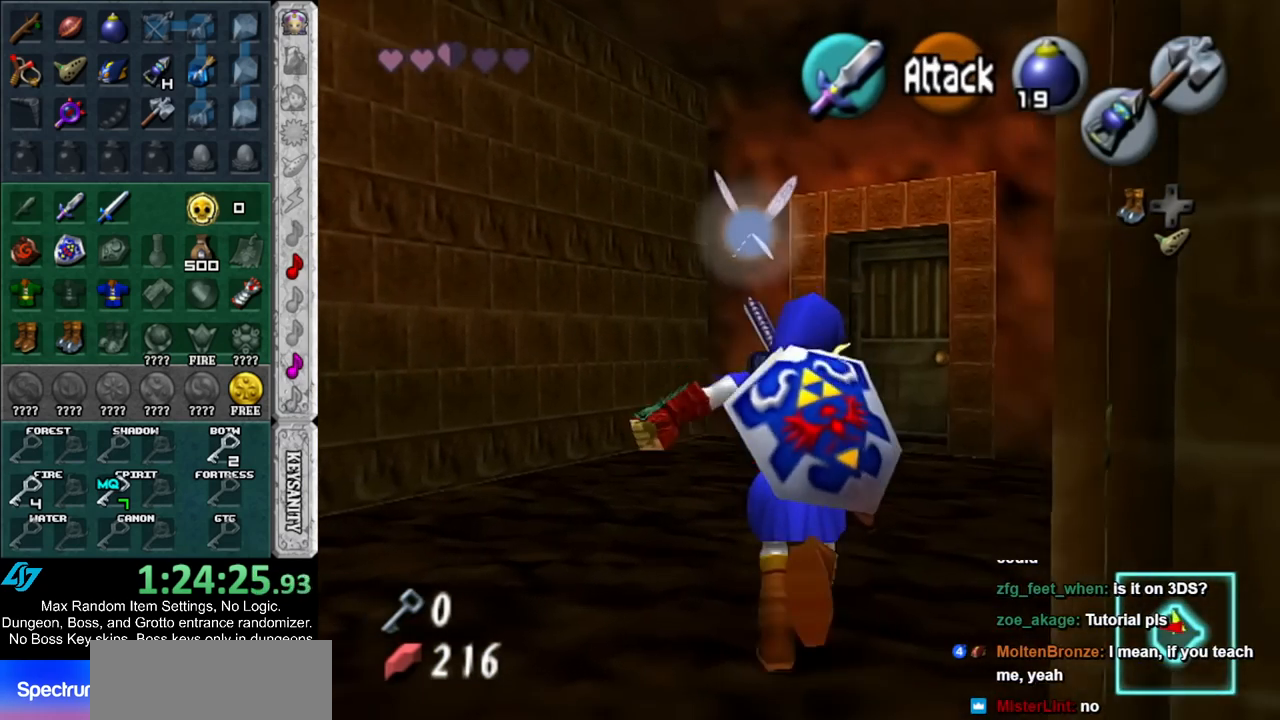
{"buttons": [], "left_stick": "up-right", "right_stick": "center", "events": [[67, "A", "up"], [500, "left_stick", "up-right"]]}
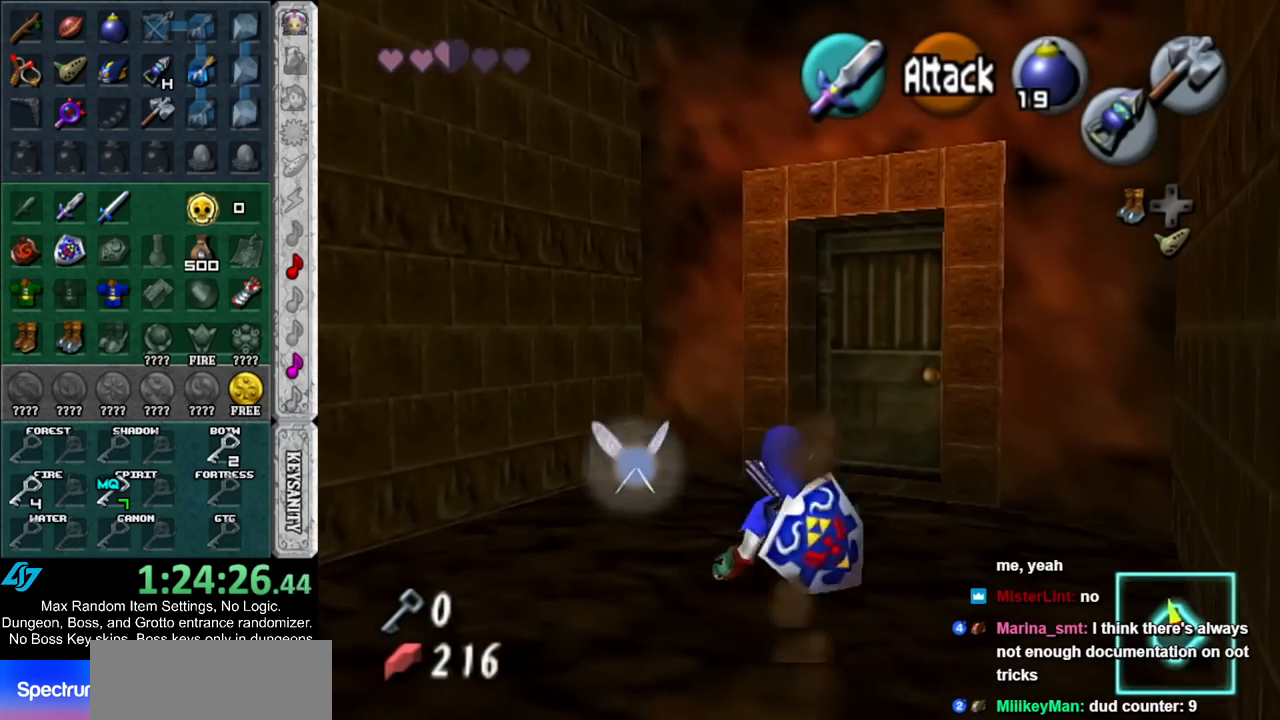
{"buttons": ["A"], "left_stick": "center", "right_stick": "center", "events": [[283, "left_stick", "up"], [317, "A", "down"], [383, "left_stick", "center"], [400, "A", "up"], [500, "A", "down"]]}
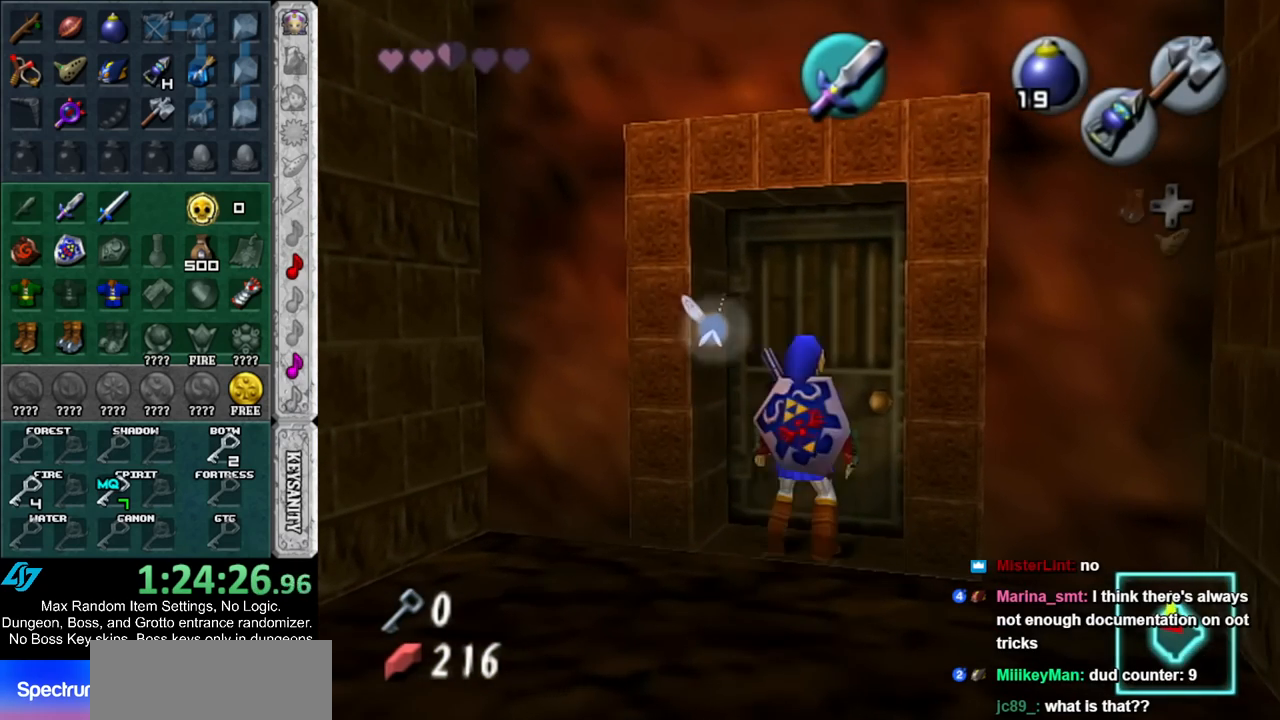
{"buttons": [], "left_stick": "up", "right_stick": "center", "events": [[33, "A", "up"], [133, "A", "down"], [183, "A", "up"], [467, "left_stick", "up"]]}
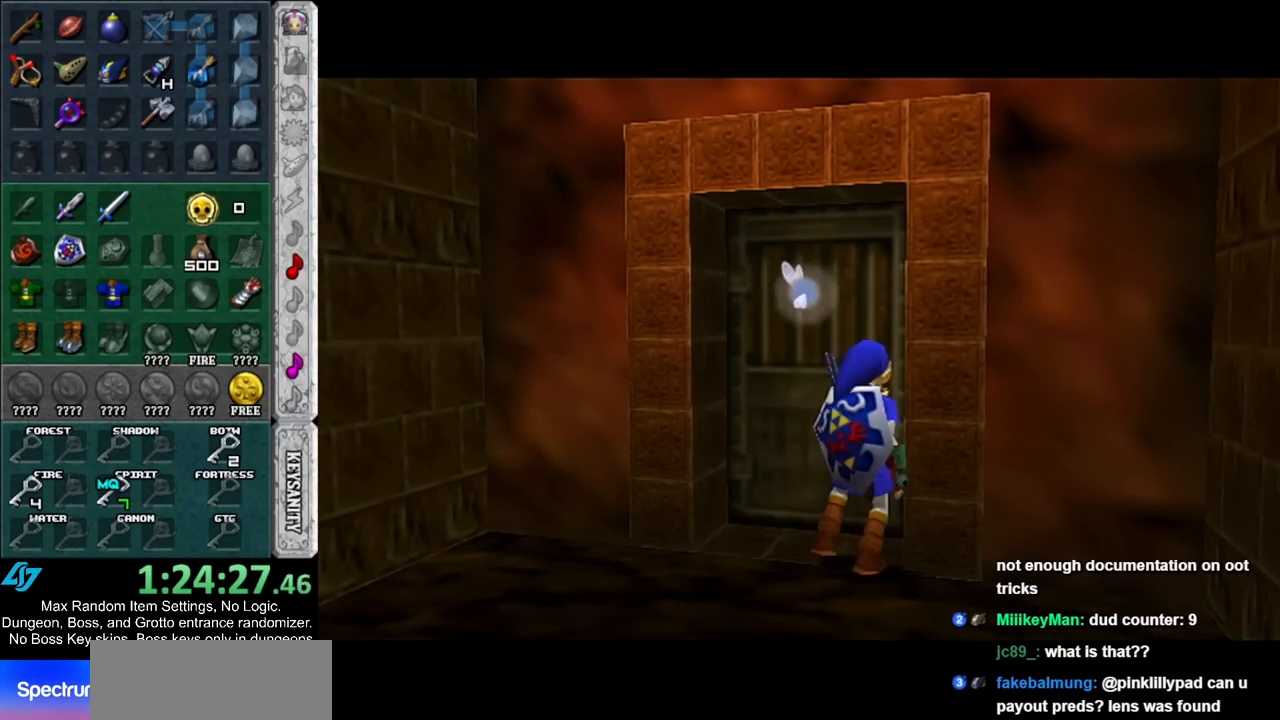
{"buttons": [], "left_stick": "up", "right_stick": "center", "events": []}
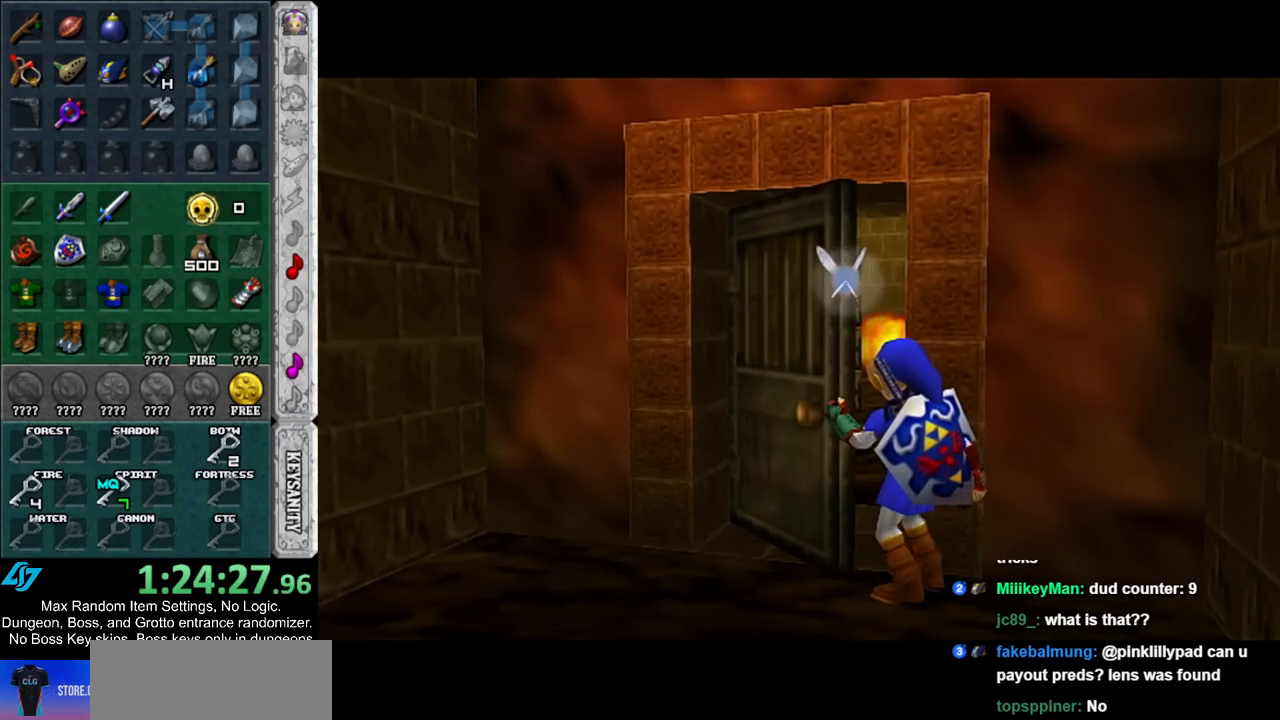
{"buttons": [], "left_stick": "up", "right_stick": "center", "events": []}
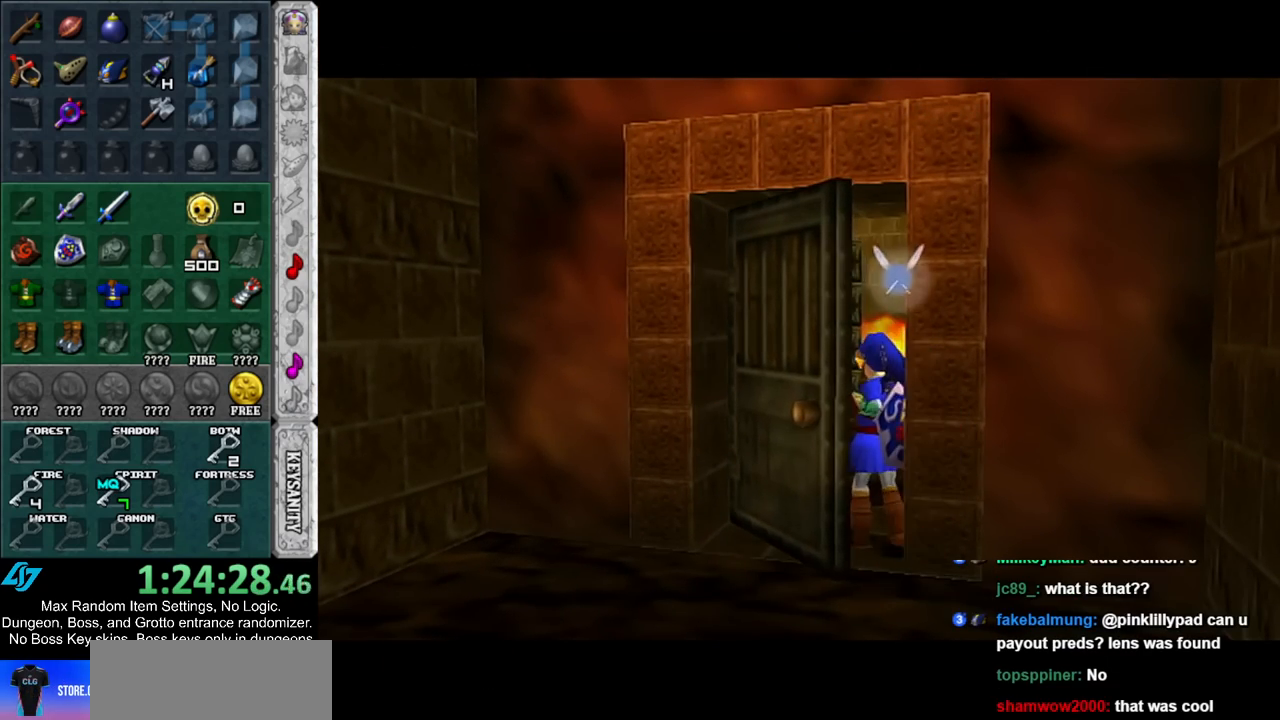
{"buttons": [], "left_stick": "up", "right_stick": "center", "events": []}
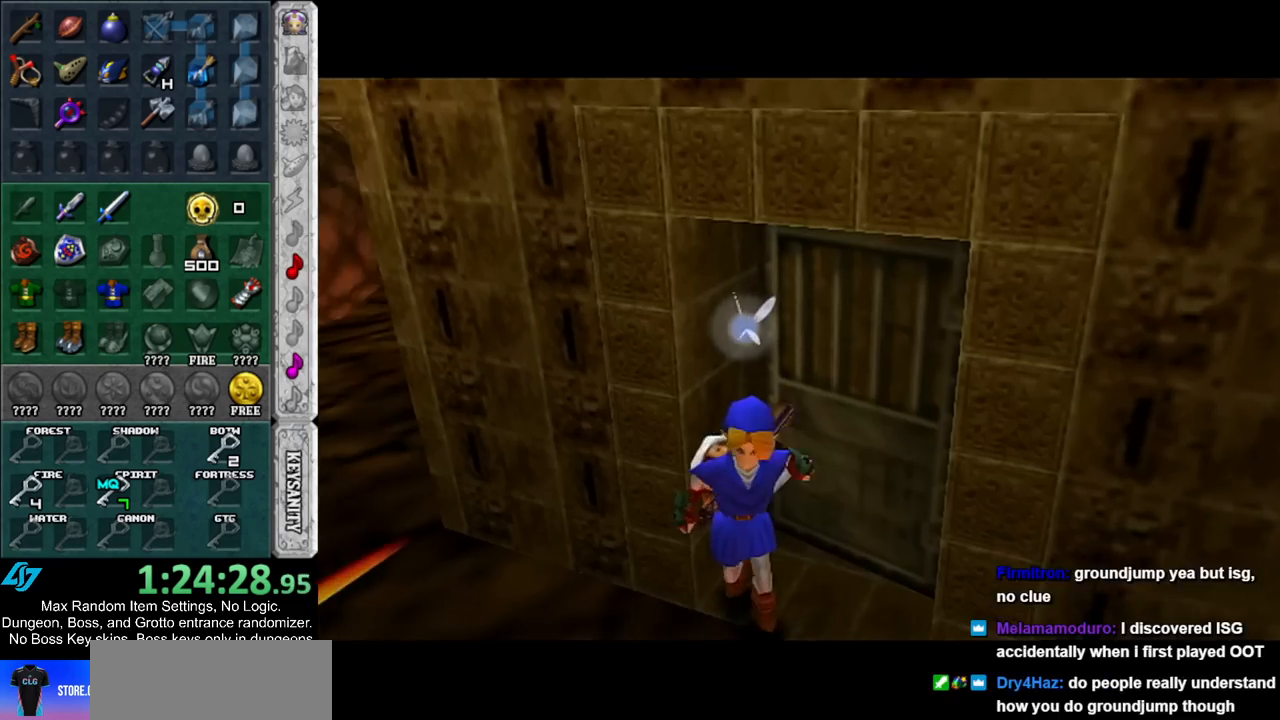
{"buttons": [], "left_stick": "up", "right_stick": "center", "events": []}
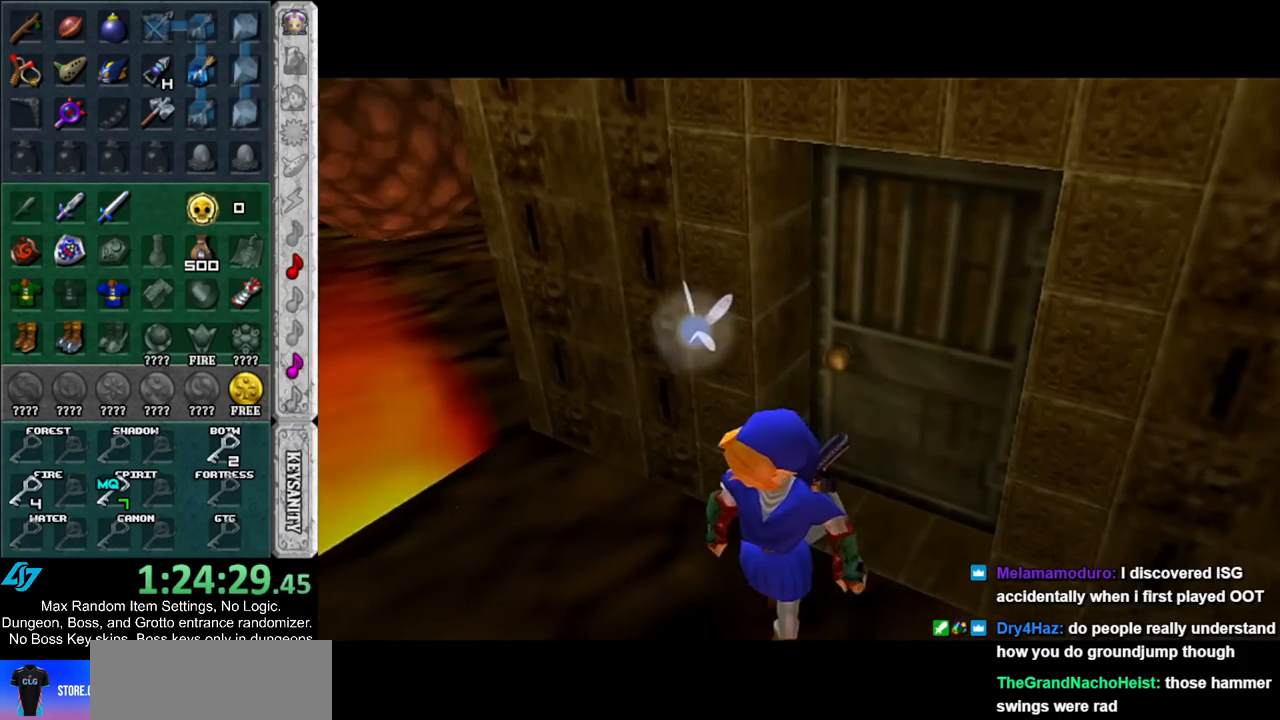
{"buttons": [], "left_stick": "up-left", "right_stick": "center", "events": [[50, "left_stick", "center"], [250, "left_stick", "up"], [500, "left_stick", "up-left"]]}